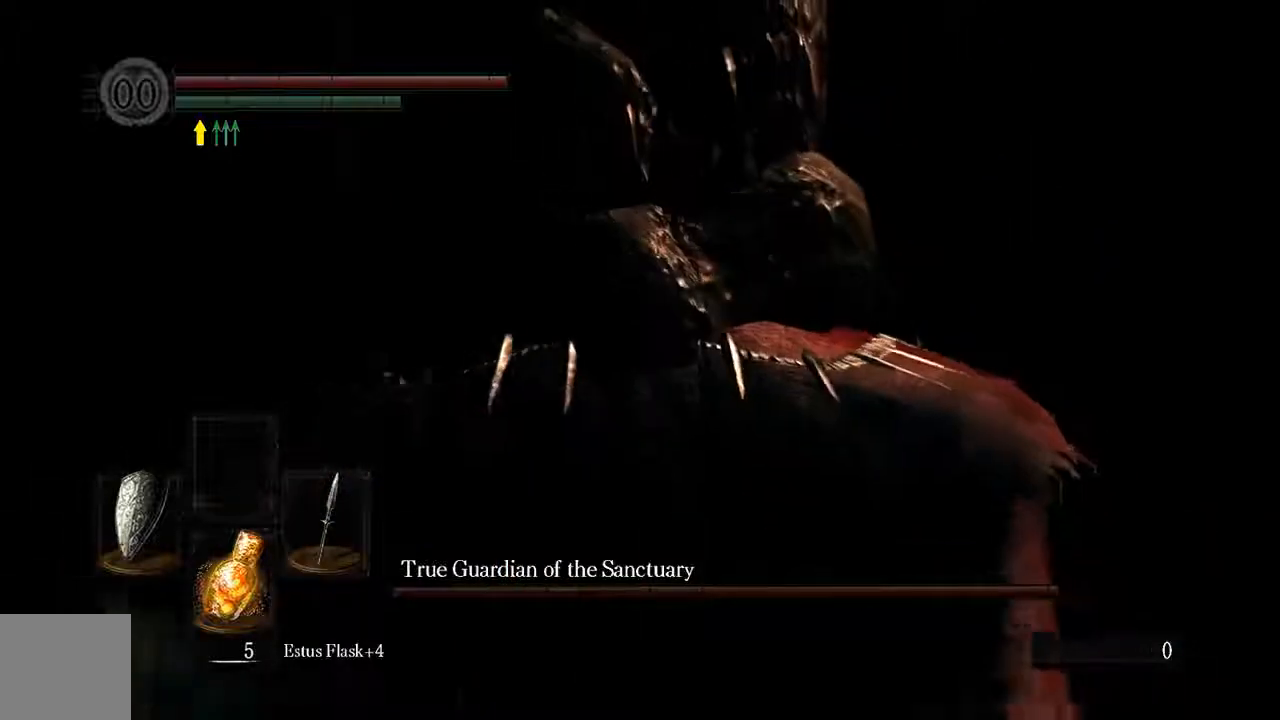
Gameplay with a controller (Xbox layout); each line is a JSON object with the inputs held at the frame after it (dt_ms = milliseconds from this image to that frame). "events" lists button and stick changes between this image and that frame as [ms after this image, input, new state], when the widget could be followed in between. Not read: L3.
{"dt_ms": 500, "buttons": ["B"], "left_stick": "up", "right_stick": "center", "events": [[33, "right_stick", "down-right"], [133, "right_stick", "center"], [333, "B", "down"]]}
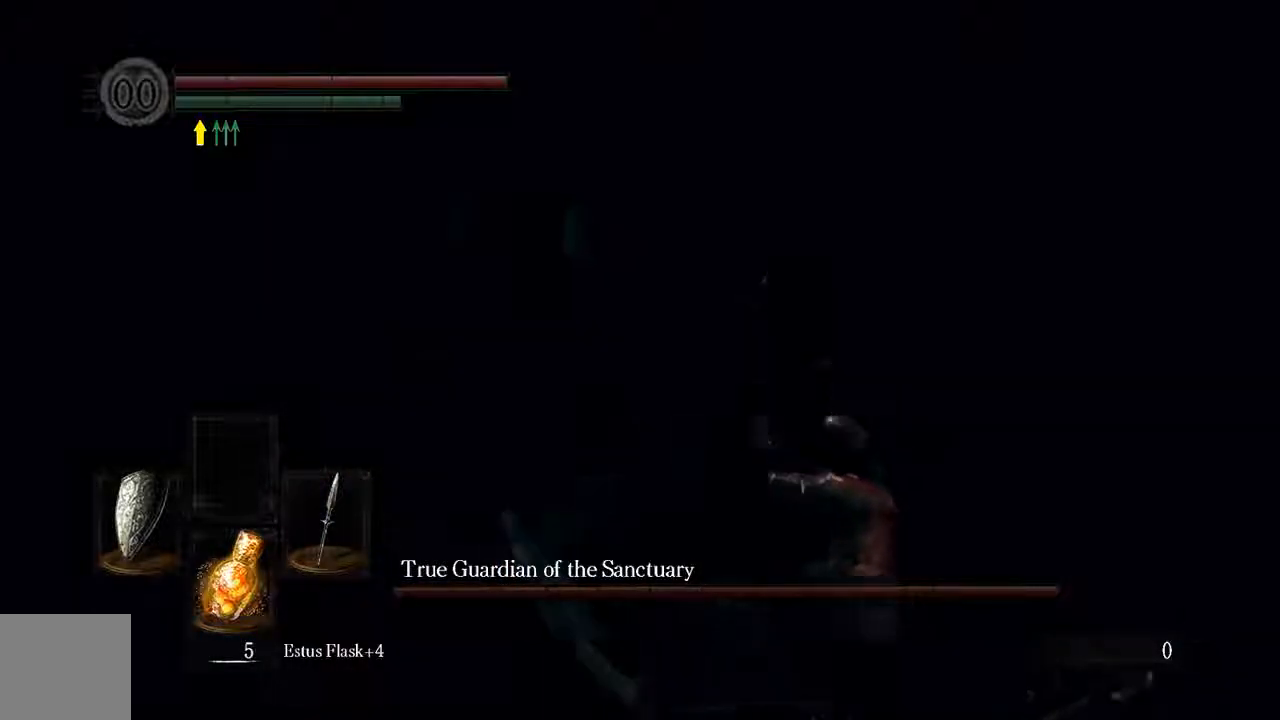
{"dt_ms": 500, "buttons": [], "left_stick": "up", "right_stick": "center", "events": [[33, "right_stick", "right"], [200, "right_stick", "center"], [300, "B", "up"]]}
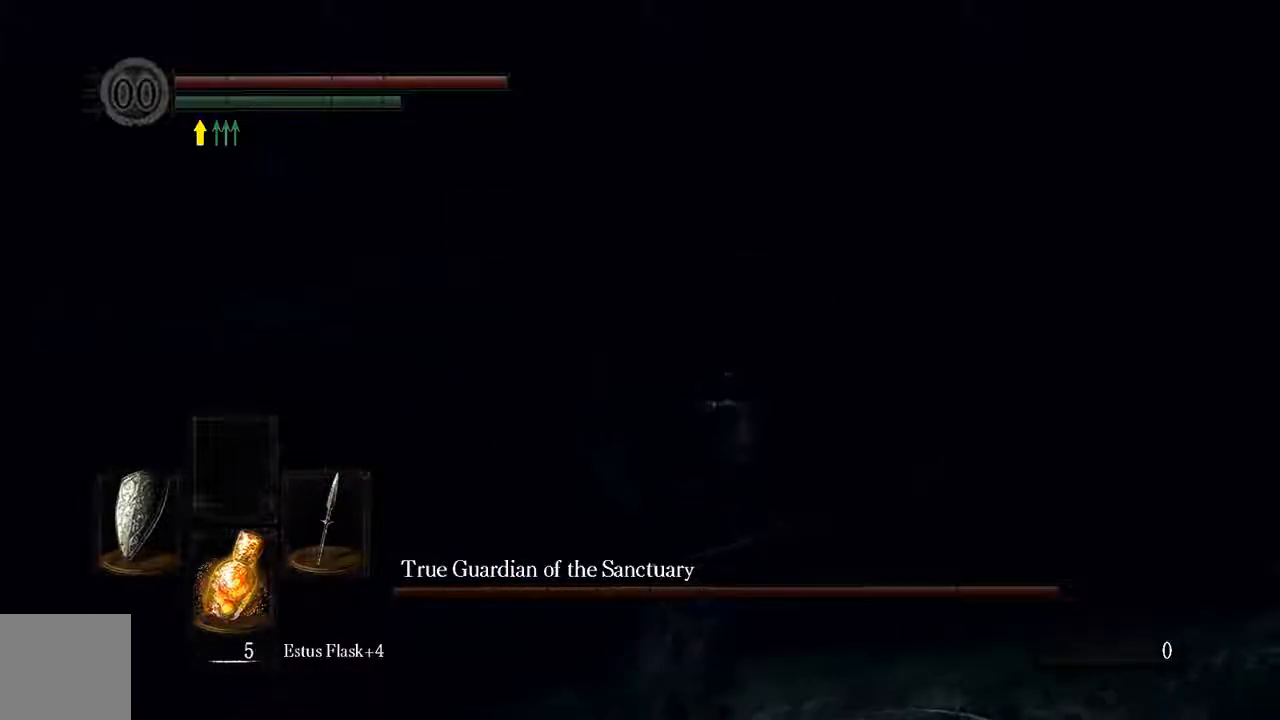
{"dt_ms": 500, "buttons": ["B"], "left_stick": "up-right", "right_stick": "left", "events": [[100, "B", "down"], [467, "right_stick", "left"], [500, "left_stick", "up-right"]]}
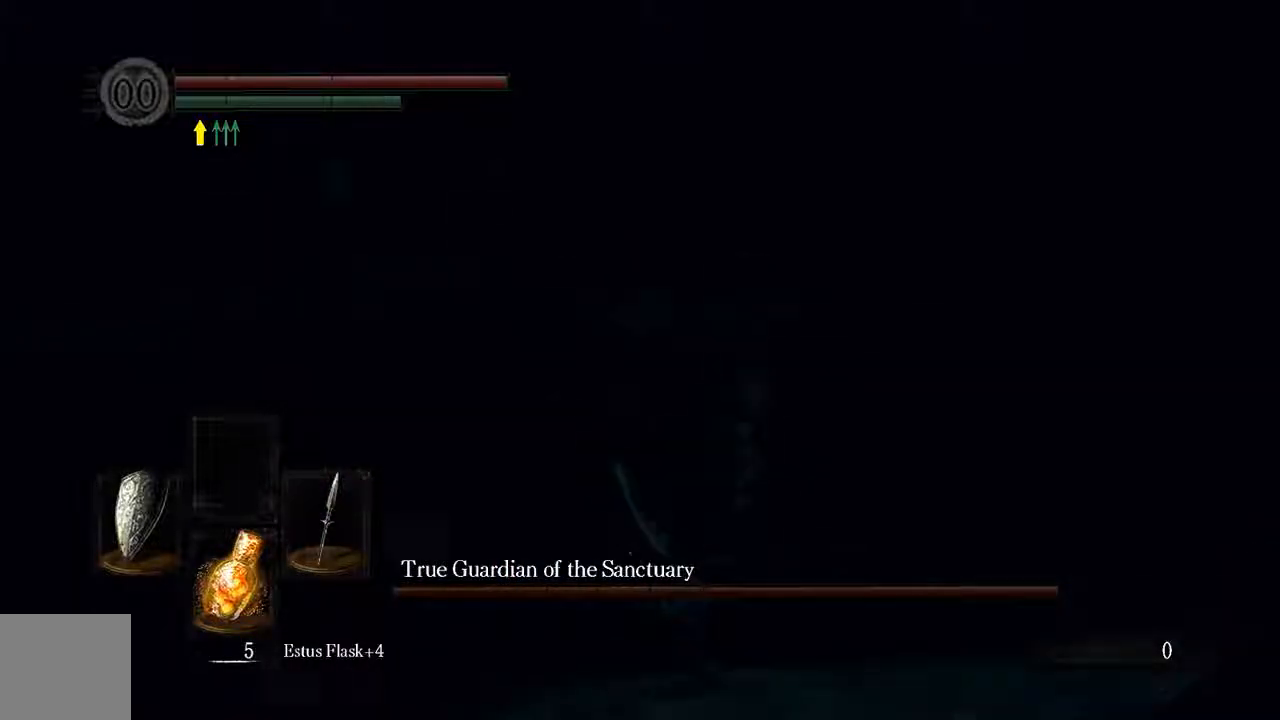
{"dt_ms": 500, "buttons": [], "left_stick": "up-right", "right_stick": "center", "events": [[83, "right_stick", "center"], [200, "L1", "down"], [250, "B", "up"], [350, "L1", "up"]]}
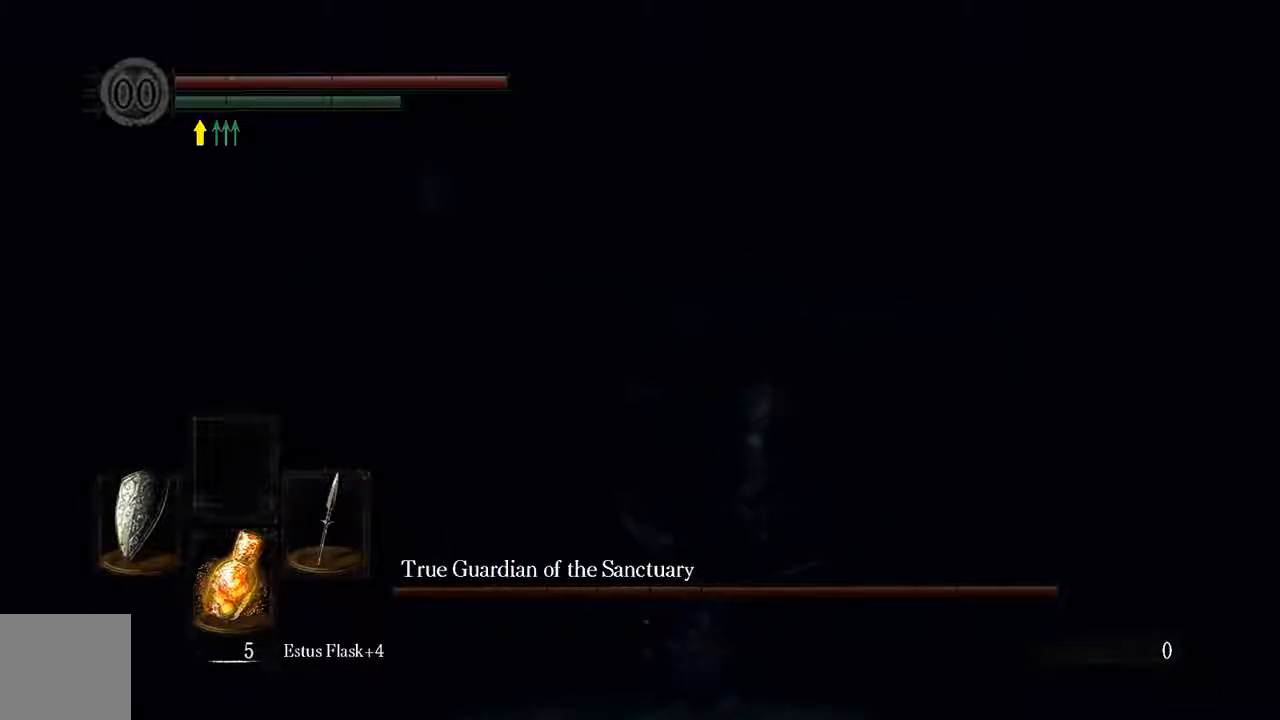
{"dt_ms": 500, "buttons": ["B", "L1"], "left_stick": "up-right", "right_stick": "center", "events": [[150, "L1", "down"], [183, "B", "down"]]}
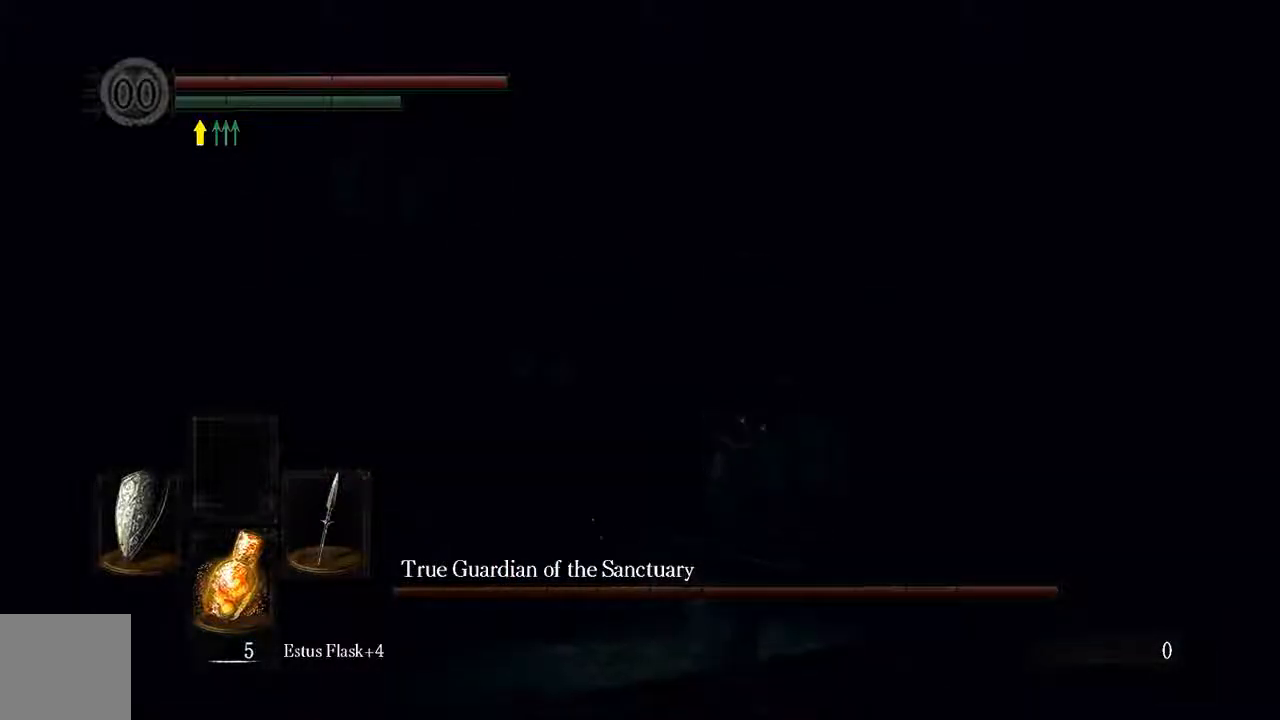
{"dt_ms": 500, "buttons": ["B", "L1"], "left_stick": "up-right", "right_stick": "center", "events": []}
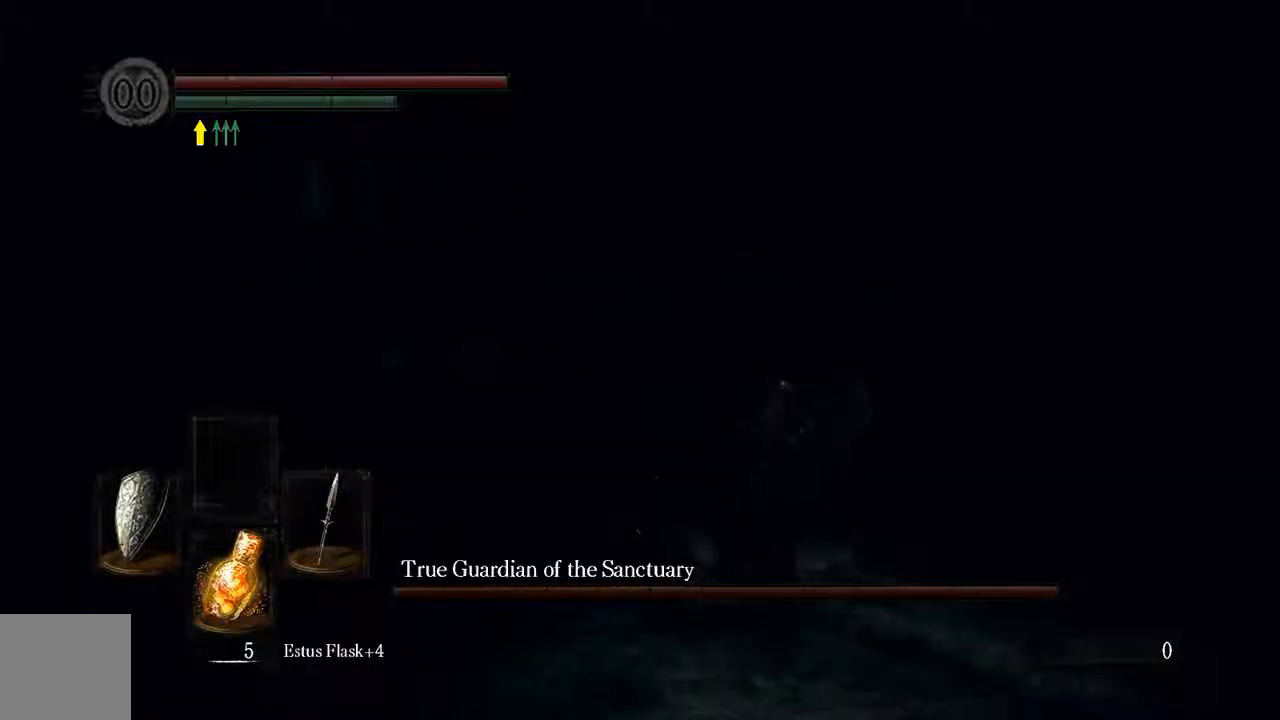
{"dt_ms": 500, "buttons": ["B", "L1"], "left_stick": "up-right", "right_stick": "center", "events": []}
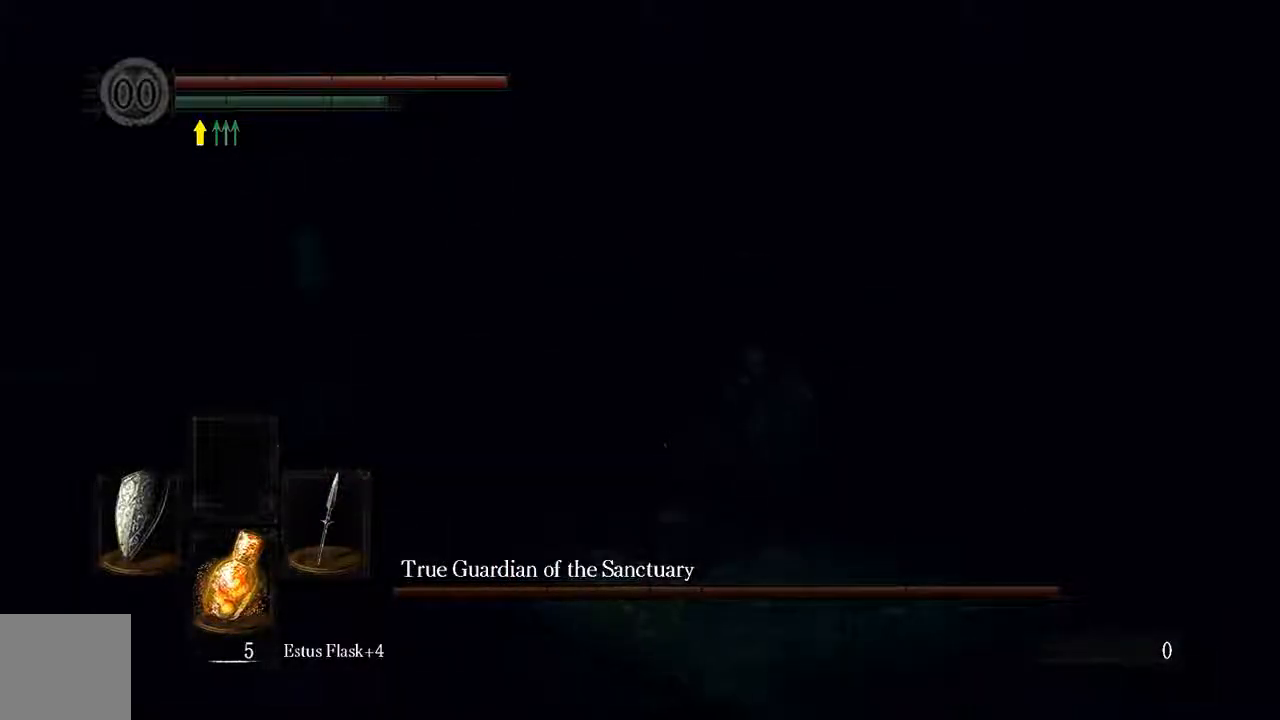
{"dt_ms": 500, "buttons": ["L1"], "left_stick": "up-right", "right_stick": "center", "events": [[300, "B", "up"]]}
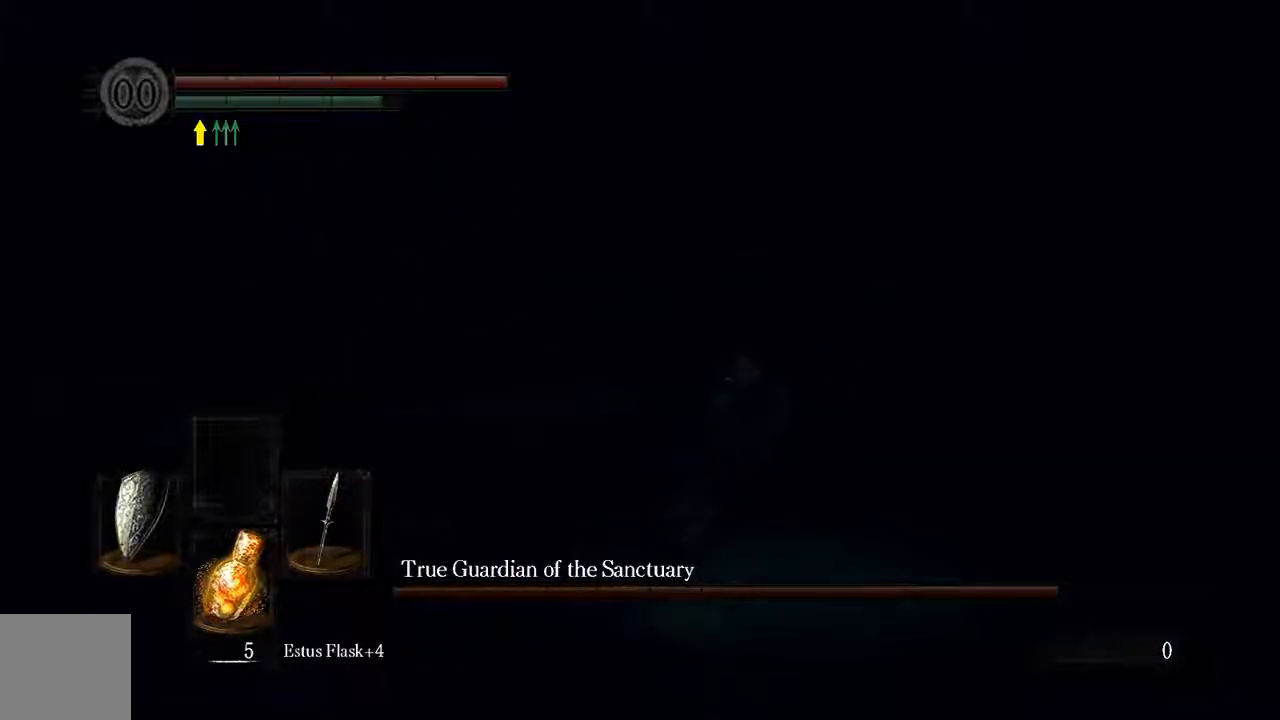
{"dt_ms": 500, "buttons": ["B", "L1"], "left_stick": "up-right", "right_stick": "center", "events": [[467, "B", "down"]]}
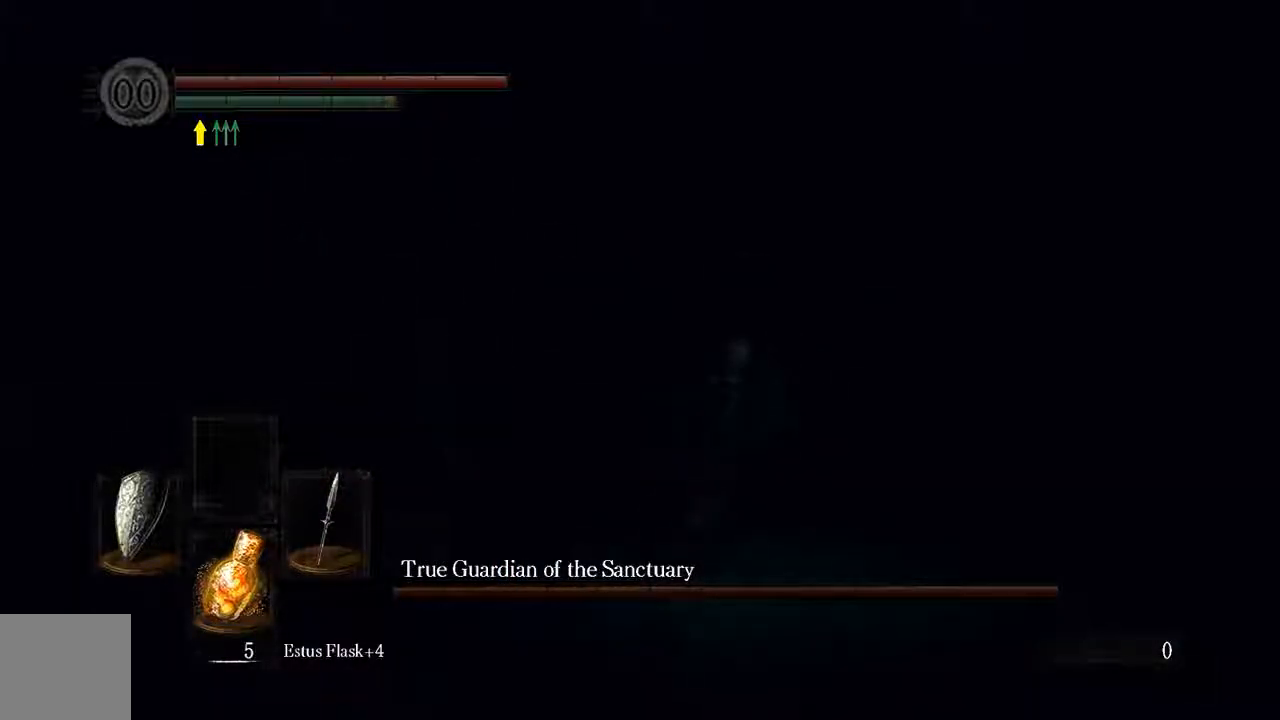
{"dt_ms": 500, "buttons": ["L1"], "left_stick": "up-right", "right_stick": "center", "events": [[33, "B", "up"]]}
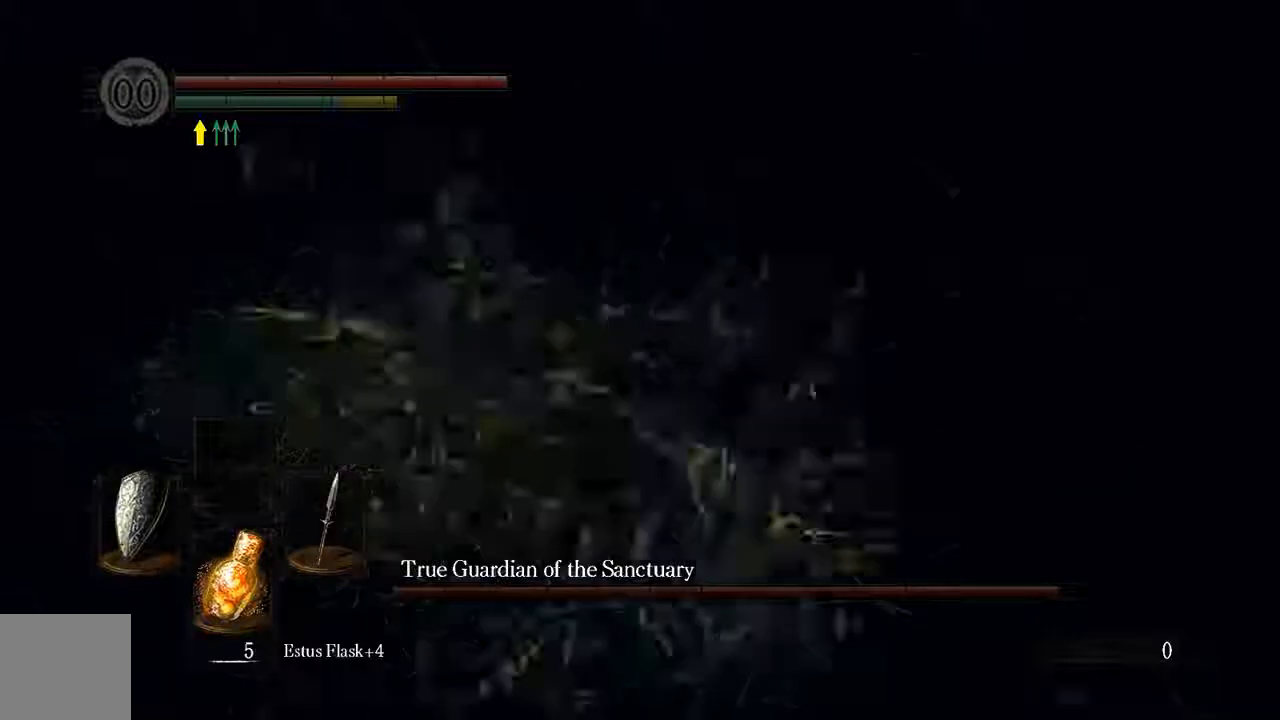
{"dt_ms": 500, "buttons": [], "left_stick": "up-right", "right_stick": "center", "events": [[17, "B", "down"], [83, "B", "up"], [317, "B", "down"], [383, "B", "up"], [483, "L1", "up"]]}
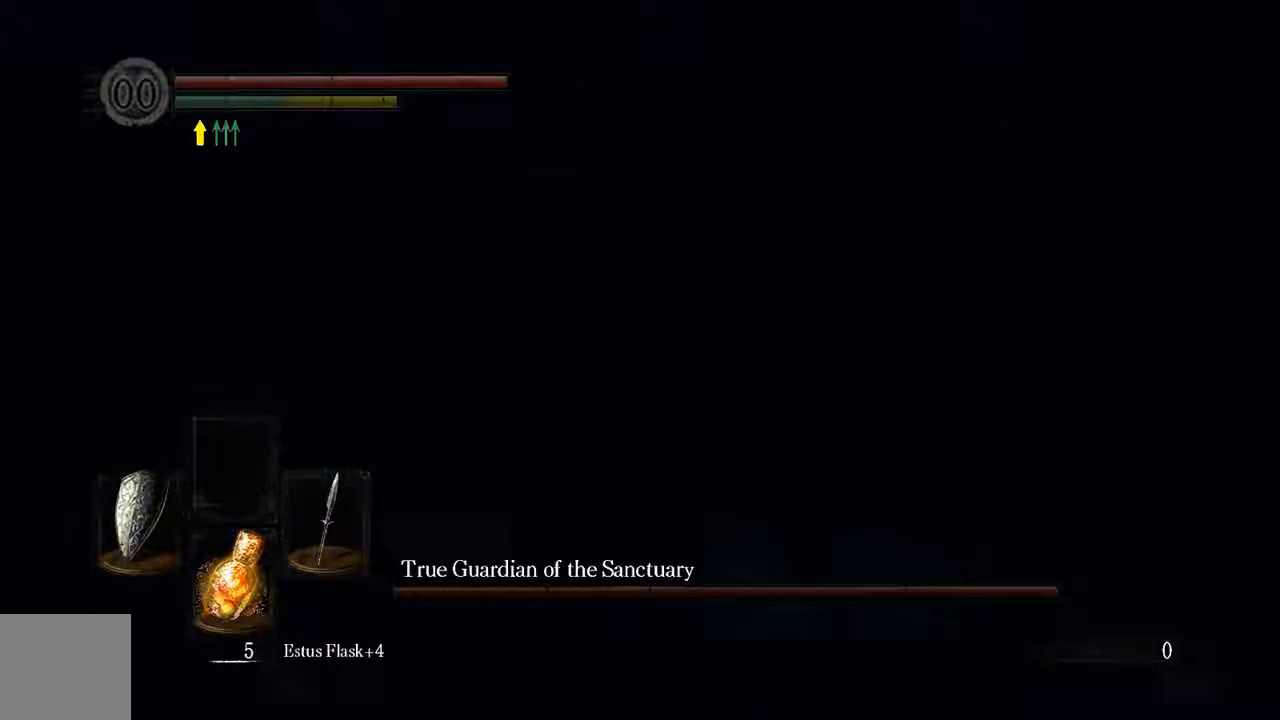
{"dt_ms": 500, "buttons": ["L1"], "left_stick": "right", "right_stick": "left", "events": [[133, "right_stick", "left"], [283, "left_stick", "right"], [483, "L1", "down"]]}
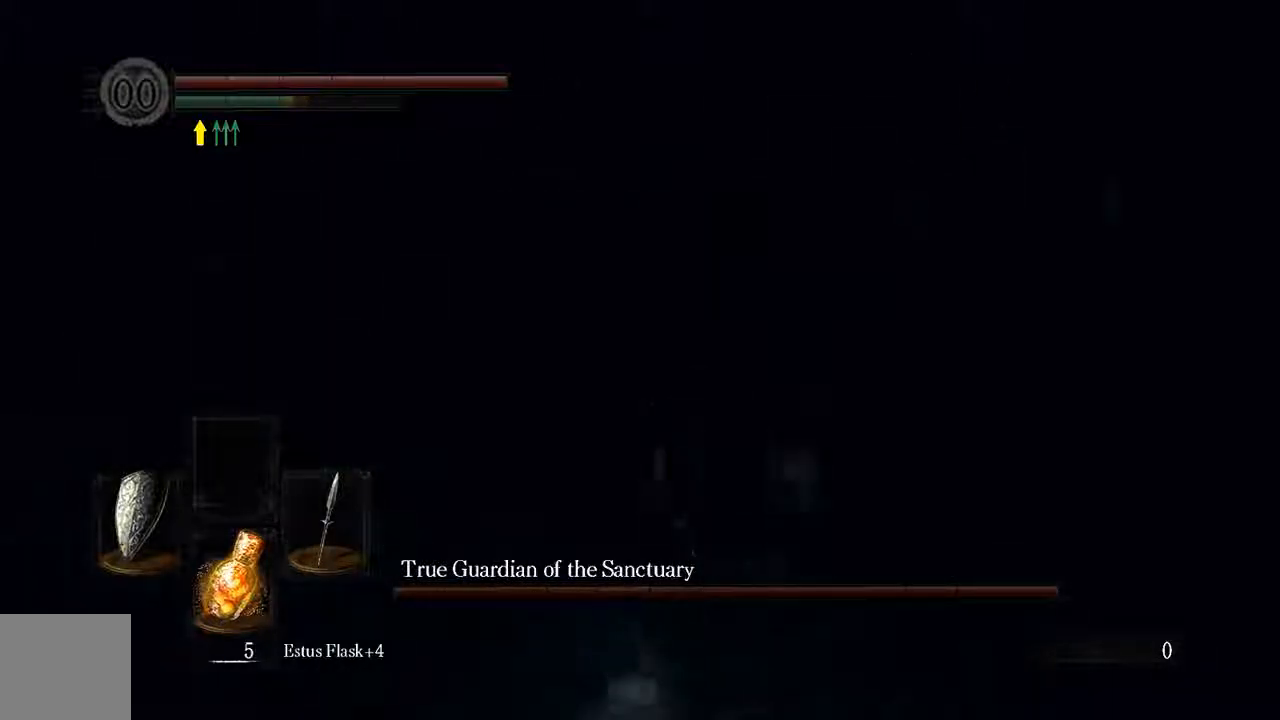
{"dt_ms": 500, "buttons": [], "left_stick": "down-right", "right_stick": "center", "events": [[17, "B", "down"], [17, "right_stick", "center"], [83, "B", "up"], [217, "L1", "up"], [283, "right_stick", "left"], [350, "left_stick", "down-right"], [433, "right_stick", "center"]]}
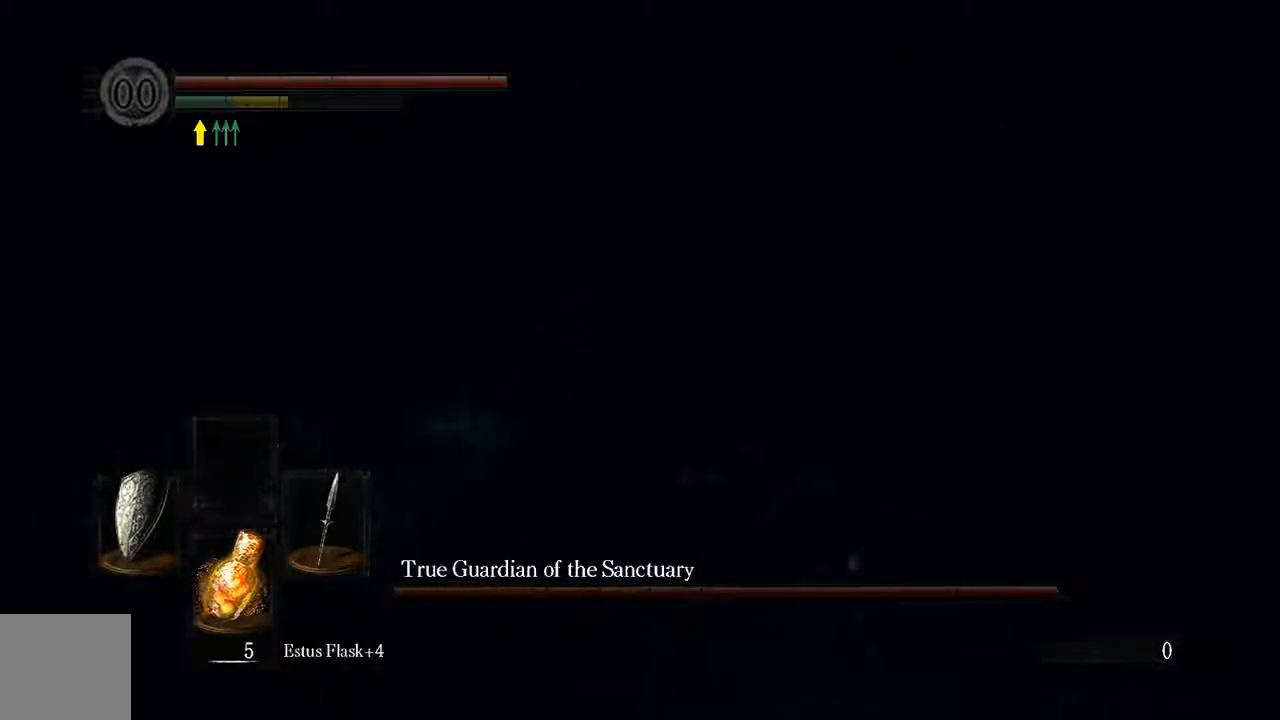
{"dt_ms": 500, "buttons": ["L1"], "left_stick": "left", "right_stick": "center", "events": [[117, "left_stick", "left"], [400, "L1", "down"]]}
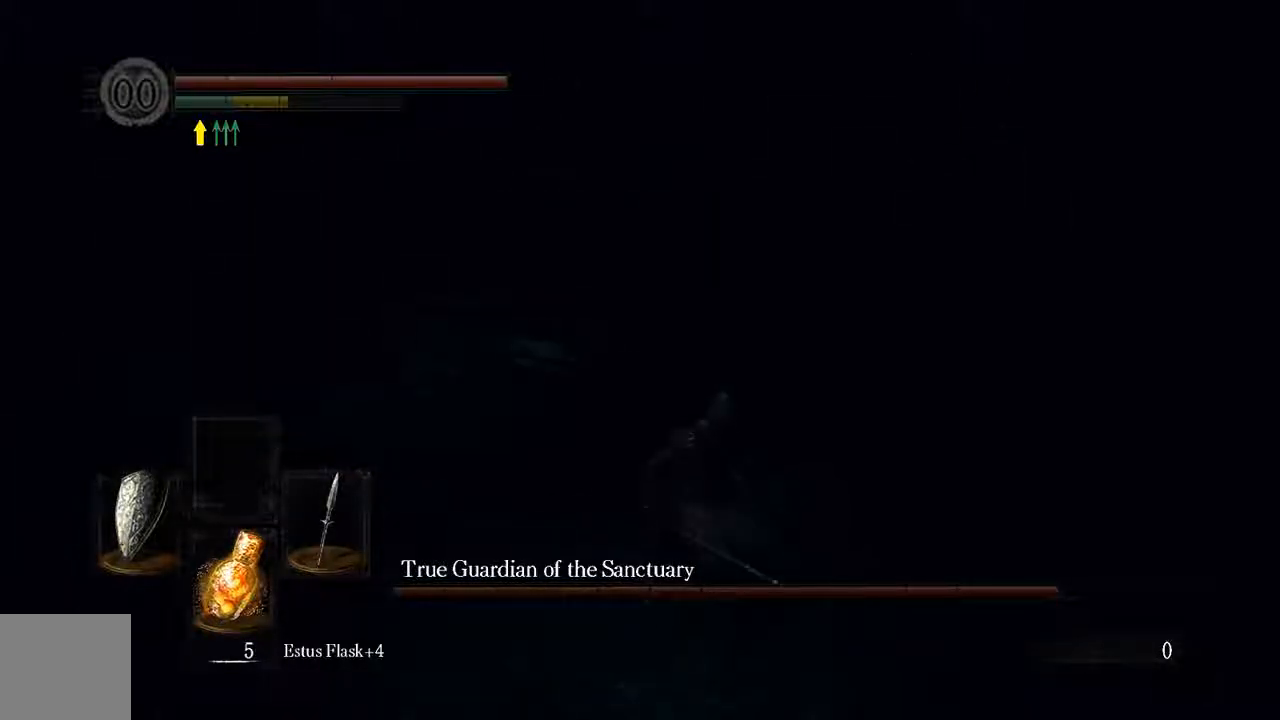
{"dt_ms": 500, "buttons": ["B", "L1"], "left_stick": "up-left", "right_stick": "center"}
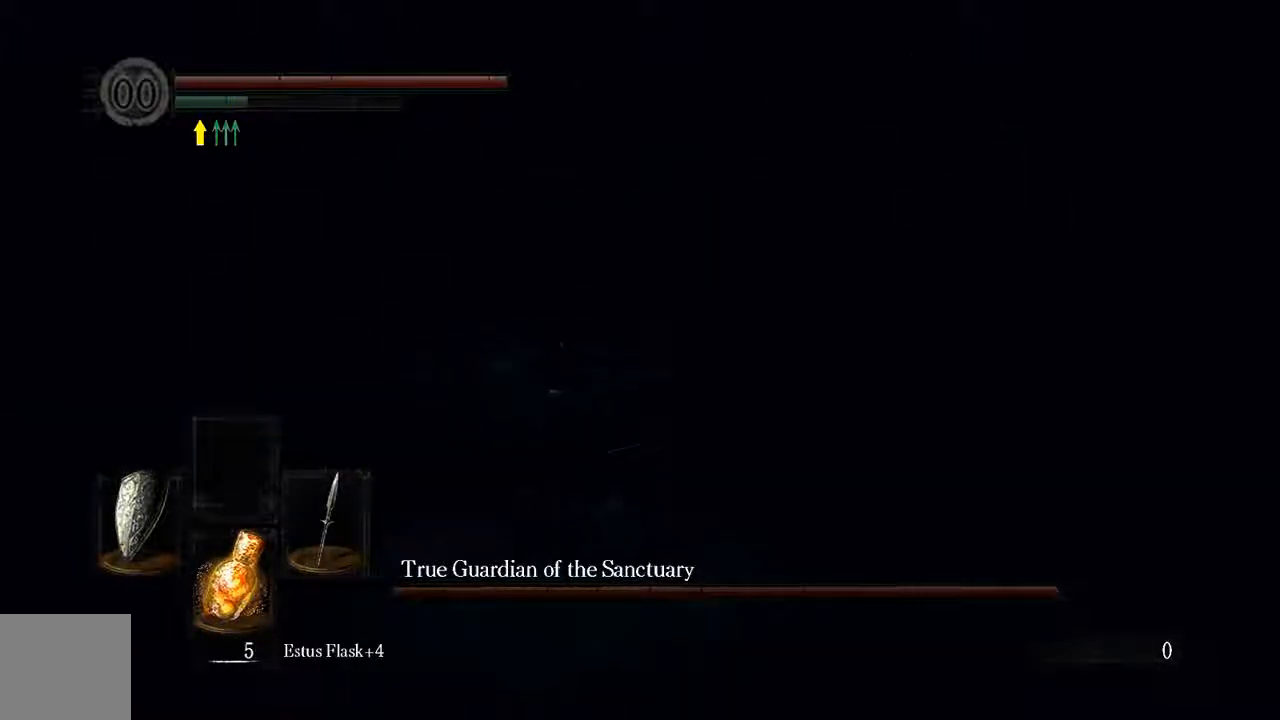
{"dt_ms": 500, "buttons": ["B"], "left_stick": "up-left", "right_stick": "center", "events": [[433, "L1", "up"]]}
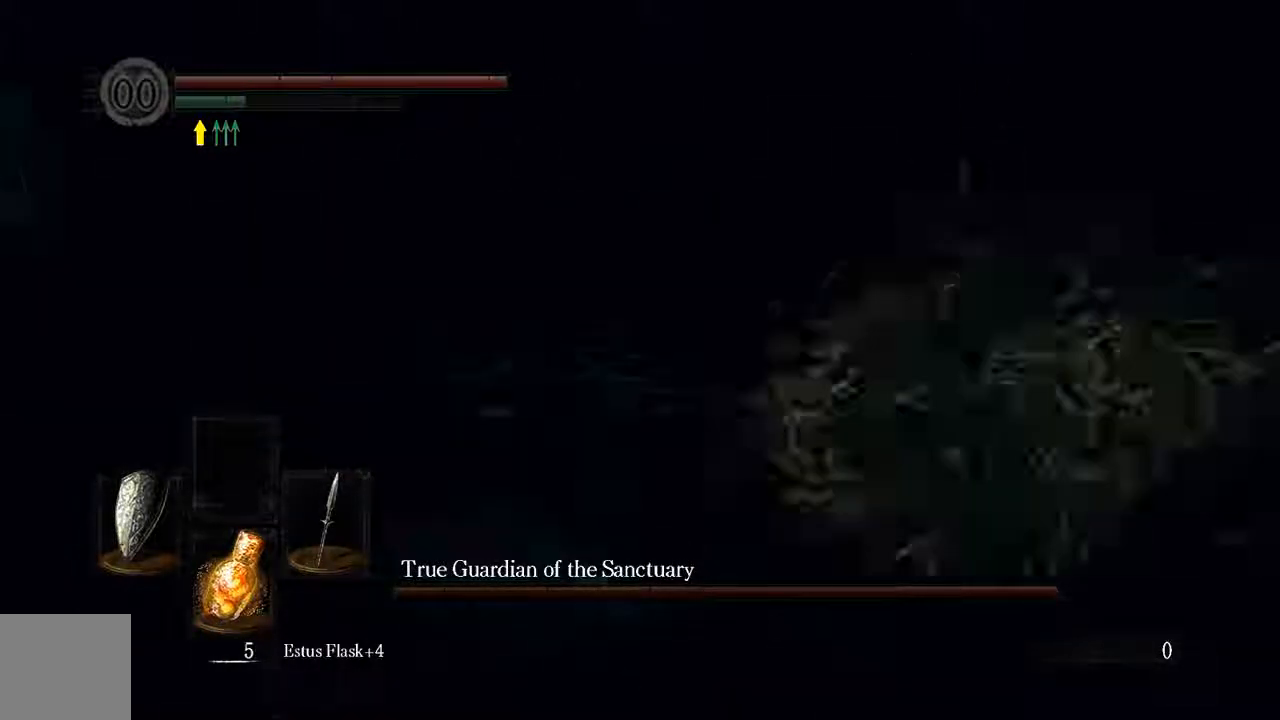
{"dt_ms": 500, "buttons": [], "left_stick": "up-left", "right_stick": "center"}
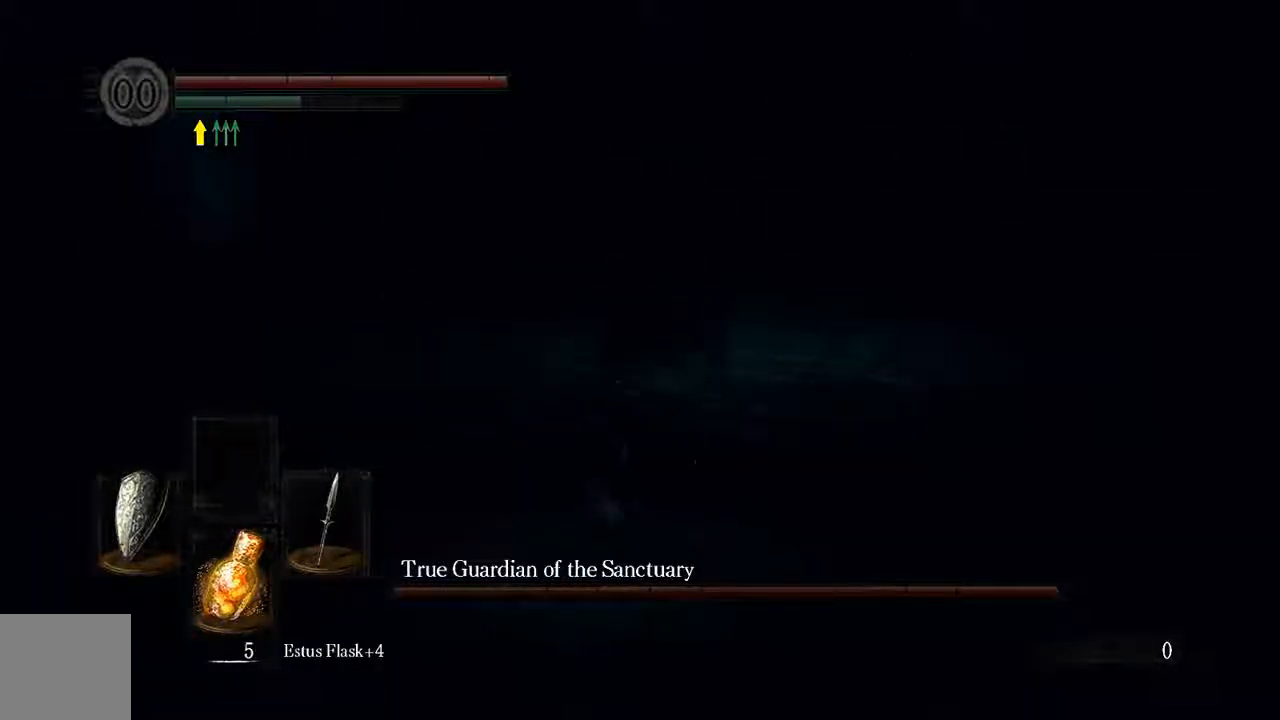
{"dt_ms": 500, "buttons": ["L1"], "left_stick": "up-left", "right_stick": "center", "events": [[350, "L1", "down"]]}
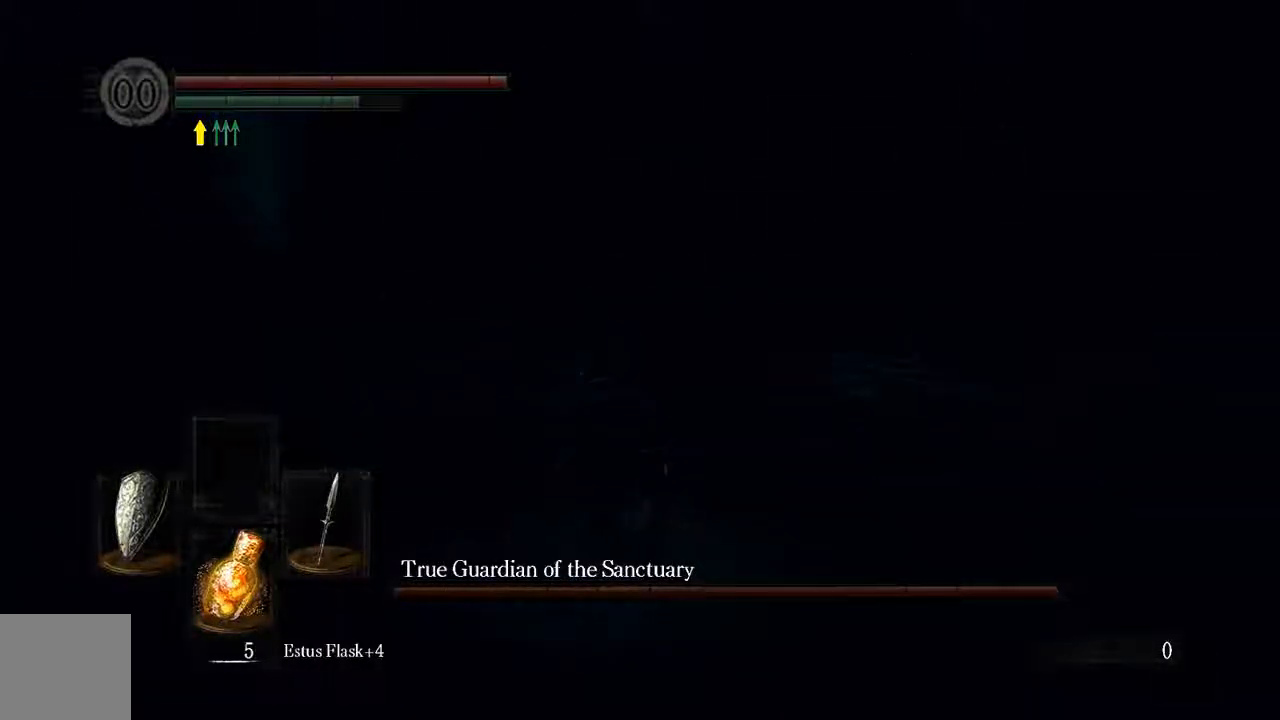
{"dt_ms": 500, "buttons": ["L1"], "left_stick": "up-left", "right_stick": "center", "events": [[117, "B", "down"], [183, "B", "up"]]}
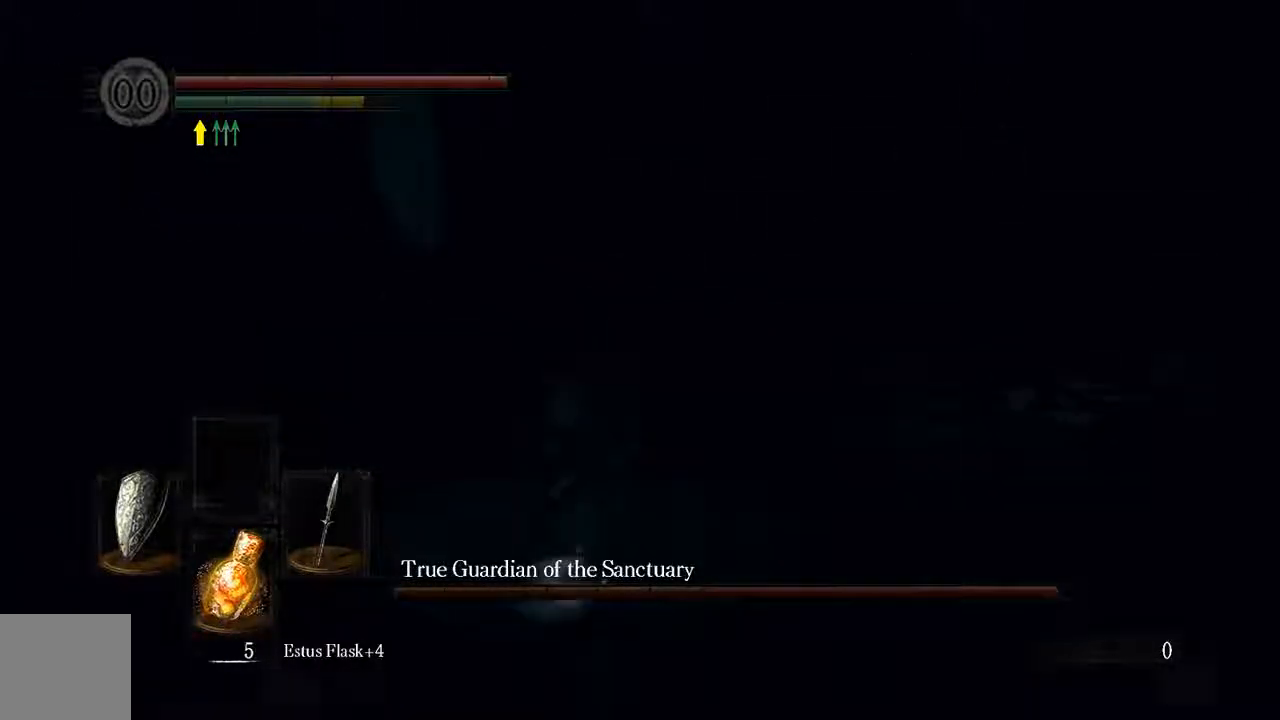
{"dt_ms": 500, "buttons": ["L1"], "left_stick": "up", "right_stick": "center", "events": [[50, "left_stick", "up"], [350, "B", "down"], [383, "B", "up"]]}
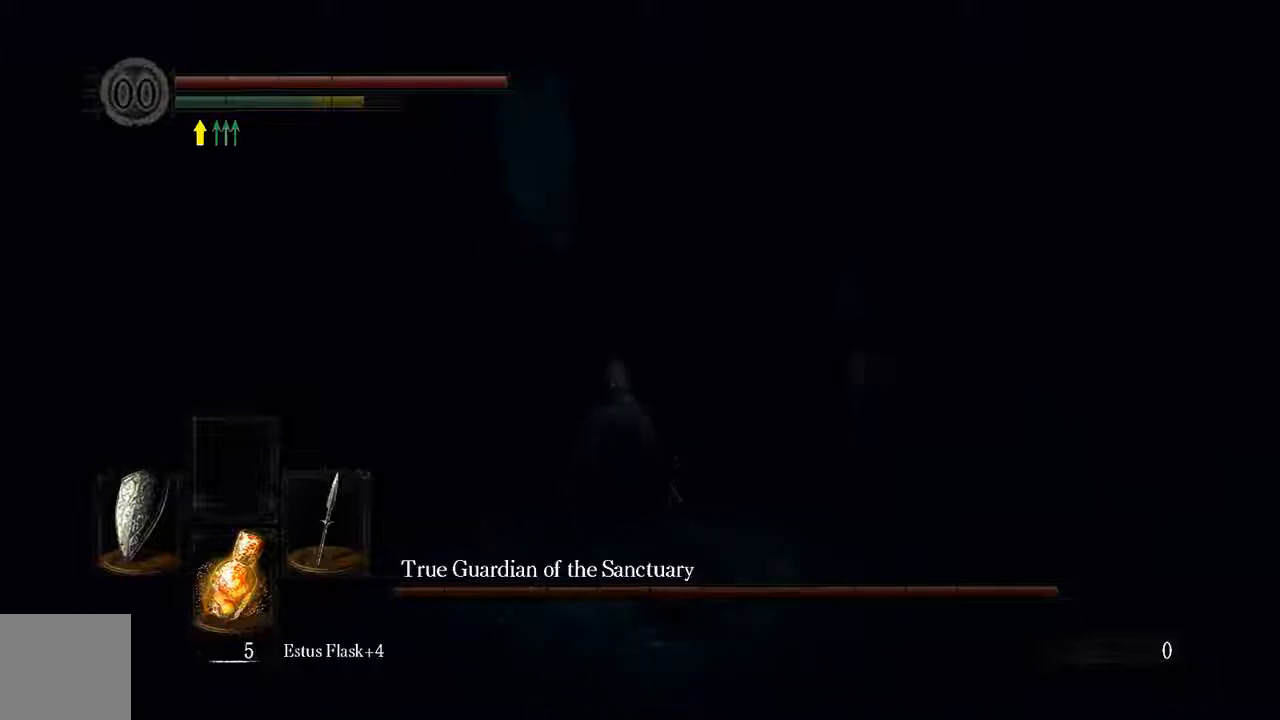
{"dt_ms": 500, "buttons": ["L1"], "left_stick": "up", "right_stick": "center", "events": [[267, "right_stick", "right"], [417, "right_stick", "center"]]}
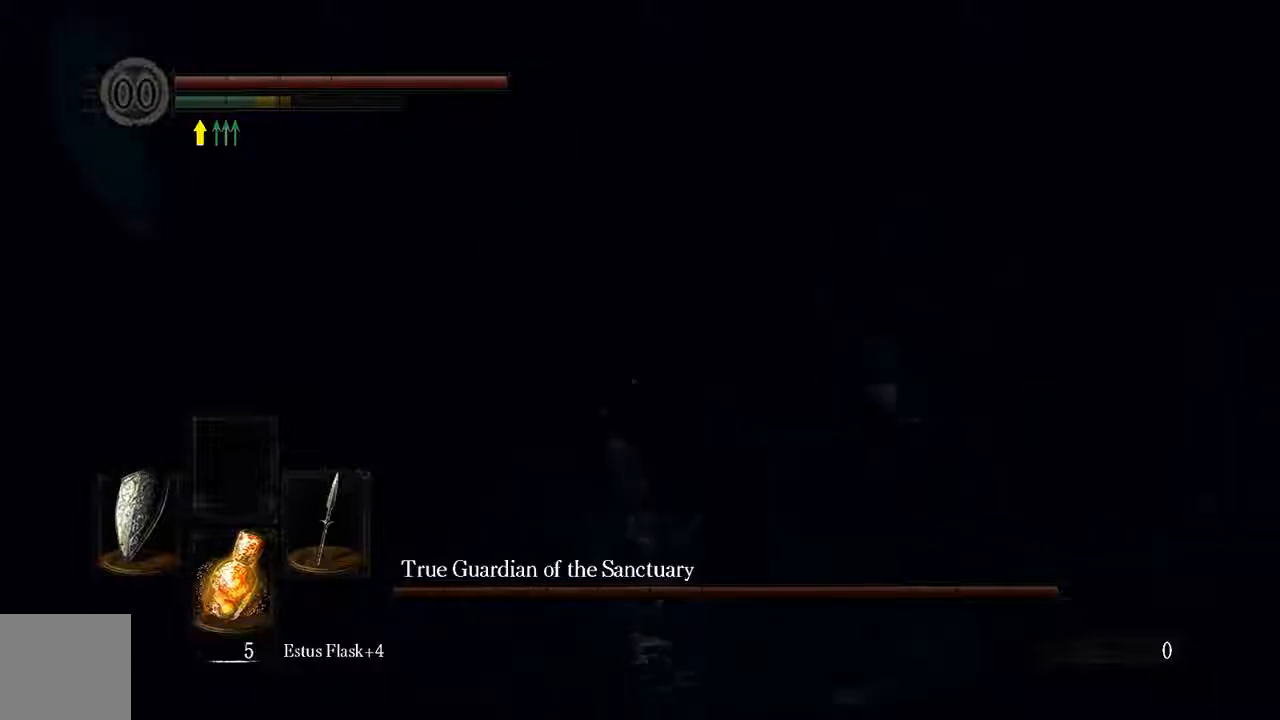
{"dt_ms": 500, "buttons": ["R1"], "left_stick": "up-right", "right_stick": "center", "events": [[67, "L1", "up"], [250, "left_stick", "up-right"], [500, "R1", "down"]]}
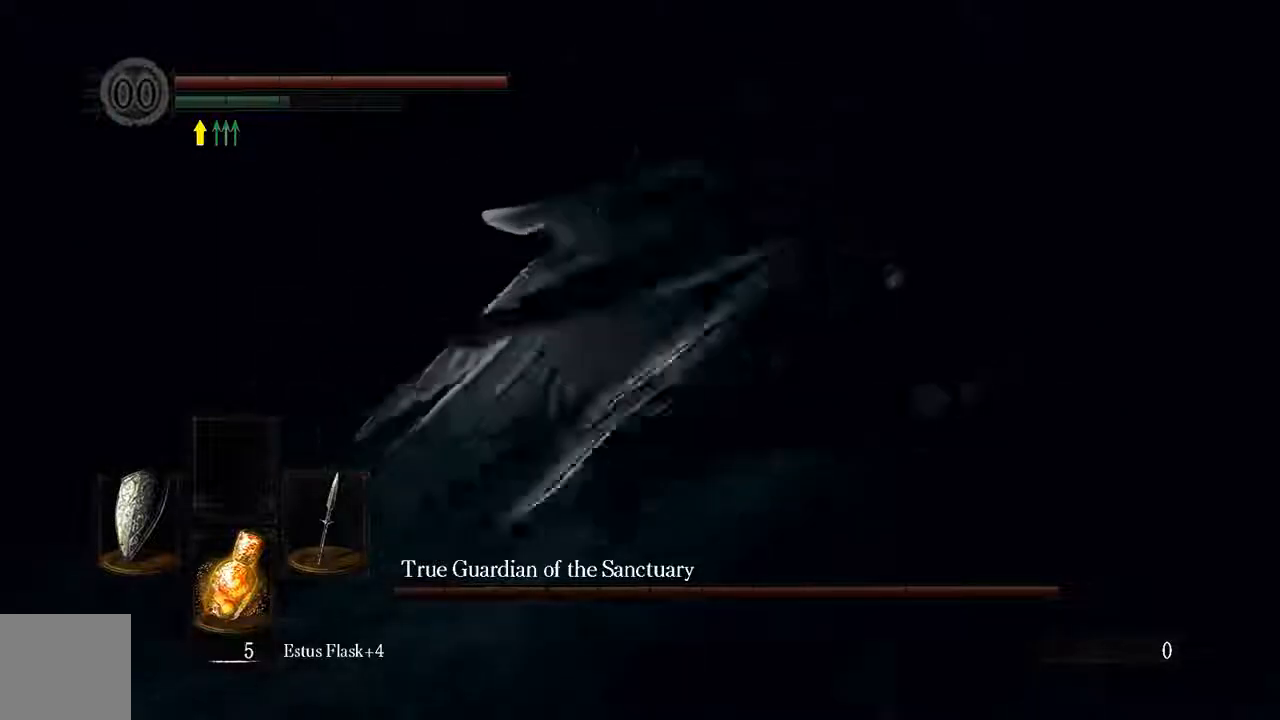
{"dt_ms": 500, "buttons": [], "left_stick": "up-right", "right_stick": "center", "events": [[133, "R1", "up"]]}
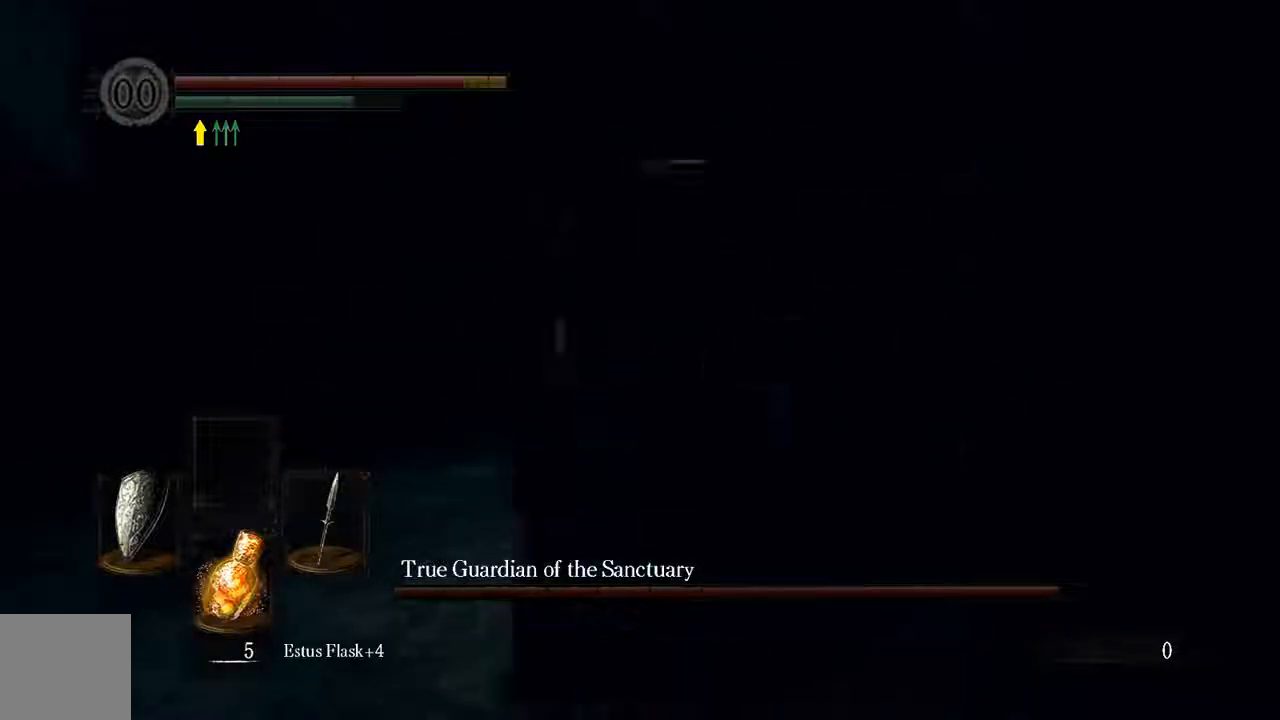
{"dt_ms": 500, "buttons": [], "left_stick": "up", "right_stick": "center", "events": [[133, "right_stick", "right"], [183, "right_stick", "center"], [400, "left_stick", "up"]]}
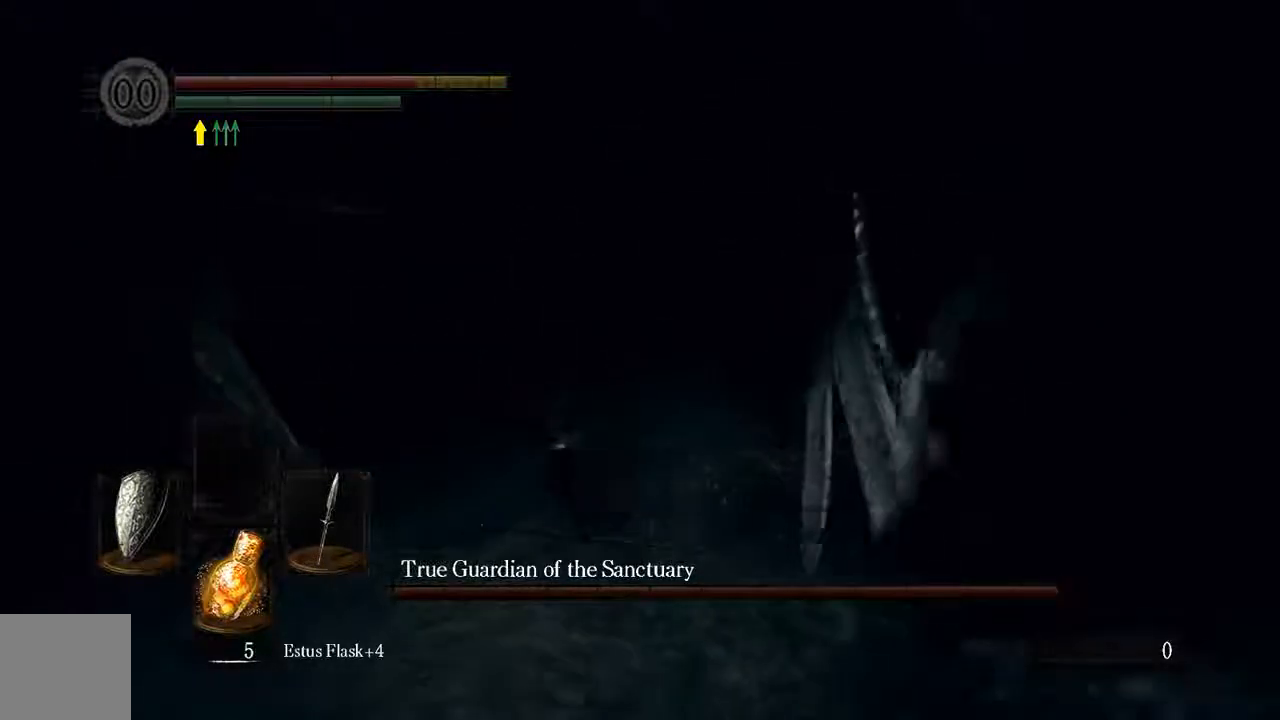
{"dt_ms": 500, "buttons": ["L1"], "left_stick": "up", "right_stick": "center", "events": [[217, "L1", "down"], [433, "right_stick", "right"], [483, "right_stick", "center"]]}
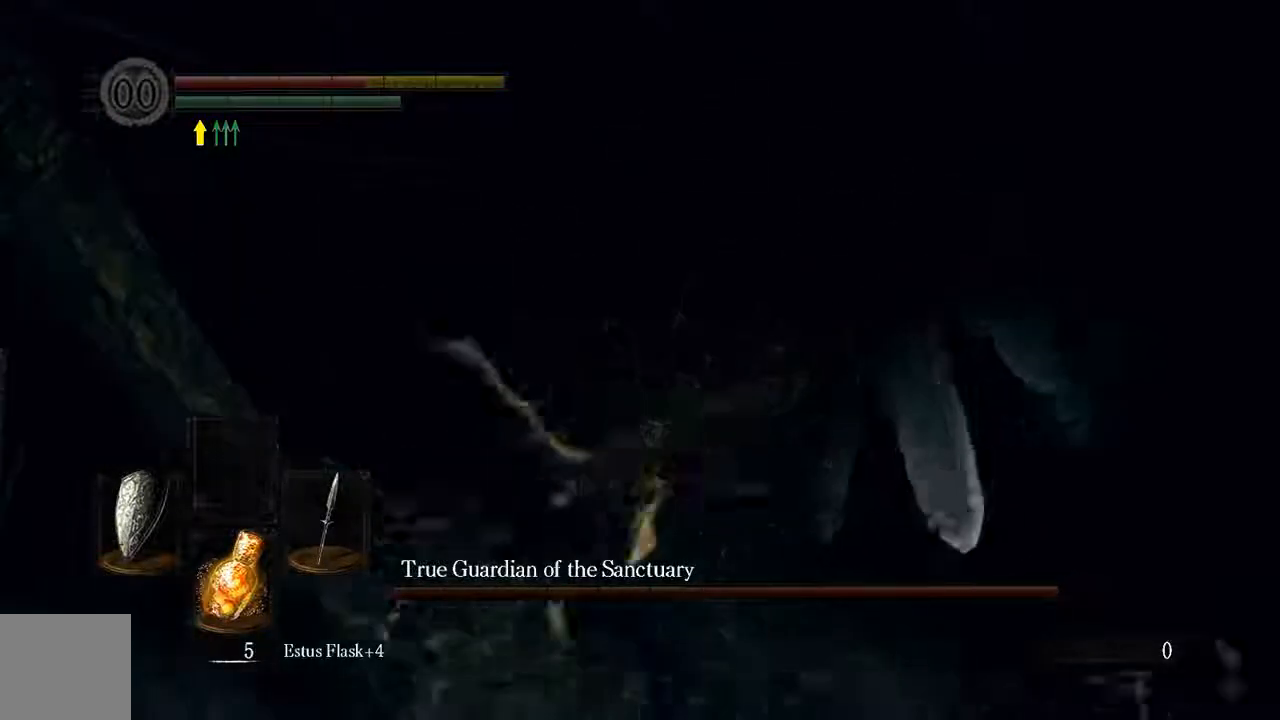
{"dt_ms": 1000, "buttons": ["L1"], "left_stick": "up-right", "right_stick": "center"}